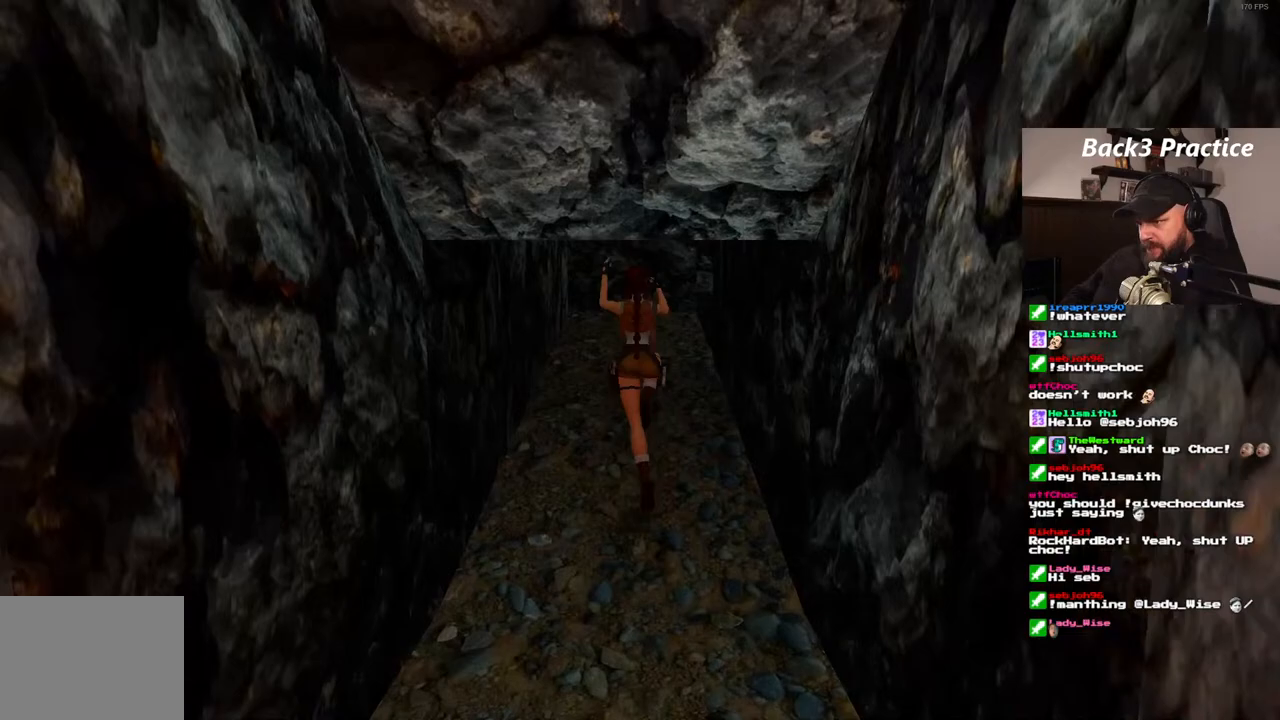
Gameplay with a controller (PlayStation layout); each line is a JSON object with the inputs held at the frame after it (dt_ms = milliseconds from this image to that frame). "events" lists button and stick changes between this image and that frame as [ms after this image, input, new state], when the widget could be followed in between. Not read: HOME L3 R3.
{"dt_ms": 500, "buttons": ["DPAD_UP", "DPAD_RIGHT"], "left_stick": "center", "right_stick": "center", "events": [[233, "SQUARE", "up"], [433, "DPAD_RIGHT", "down"]]}
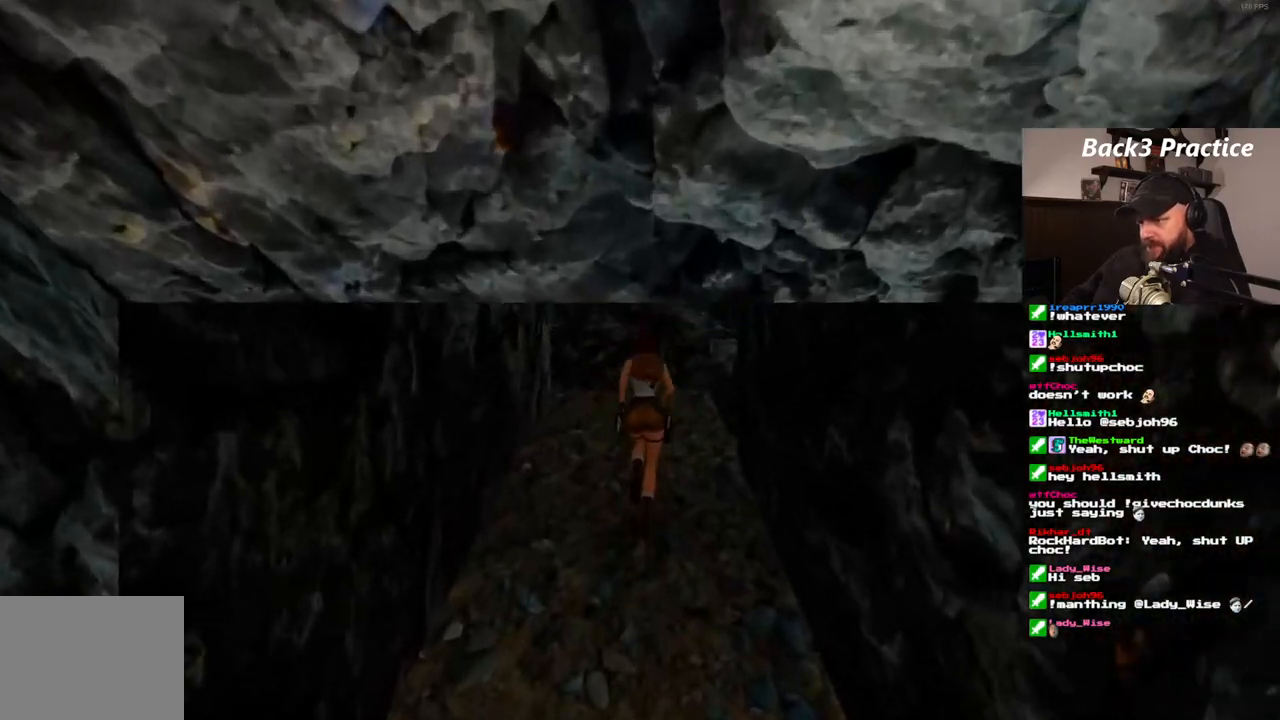
{"dt_ms": 1000, "buttons": ["DPAD_UP", "DPAD_RIGHT"], "left_stick": "center", "right_stick": "center", "events": [[583, "DPAD_RIGHT", "up"], [783, "DPAD_RIGHT", "down"], [917, "DPAD_RIGHT", "up"], [967, "DPAD_RIGHT", "down"]]}
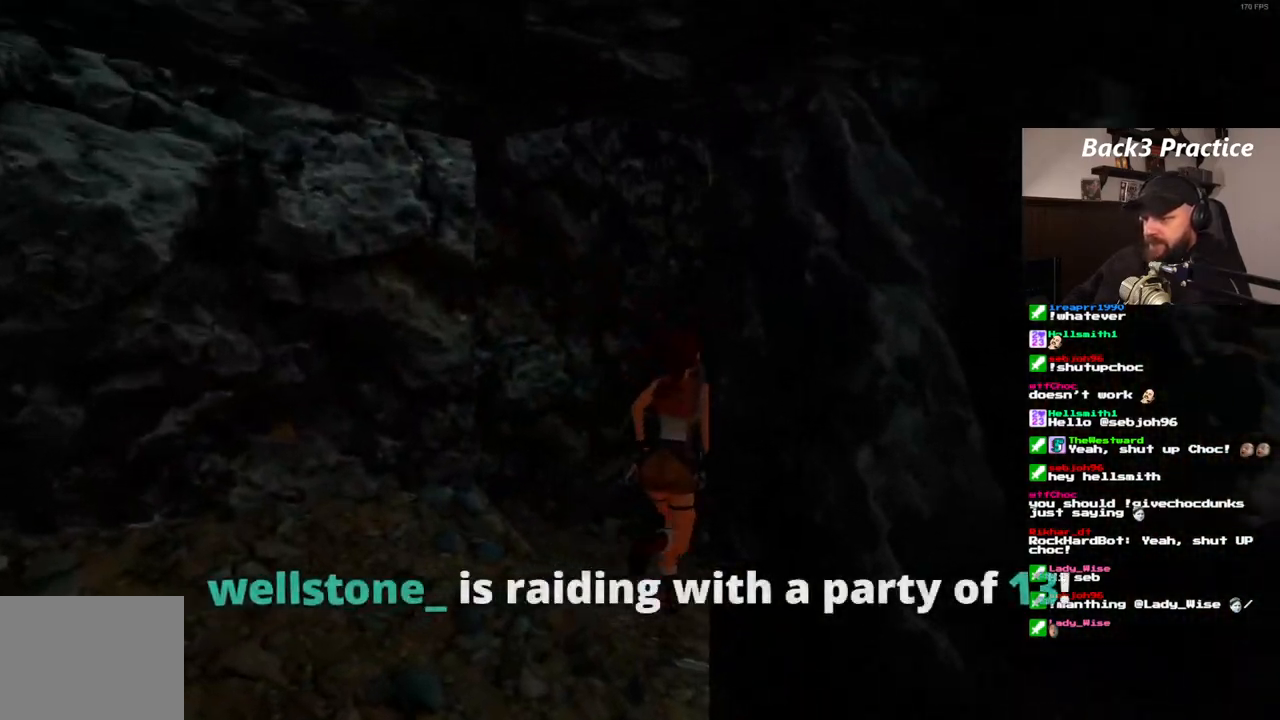
{"dt_ms": 500, "buttons": ["DPAD_UP", "DPAD_RIGHT"], "left_stick": "center", "right_stick": "center", "events": [[200, "DPAD_RIGHT", "up"], [317, "DPAD_RIGHT", "down"]]}
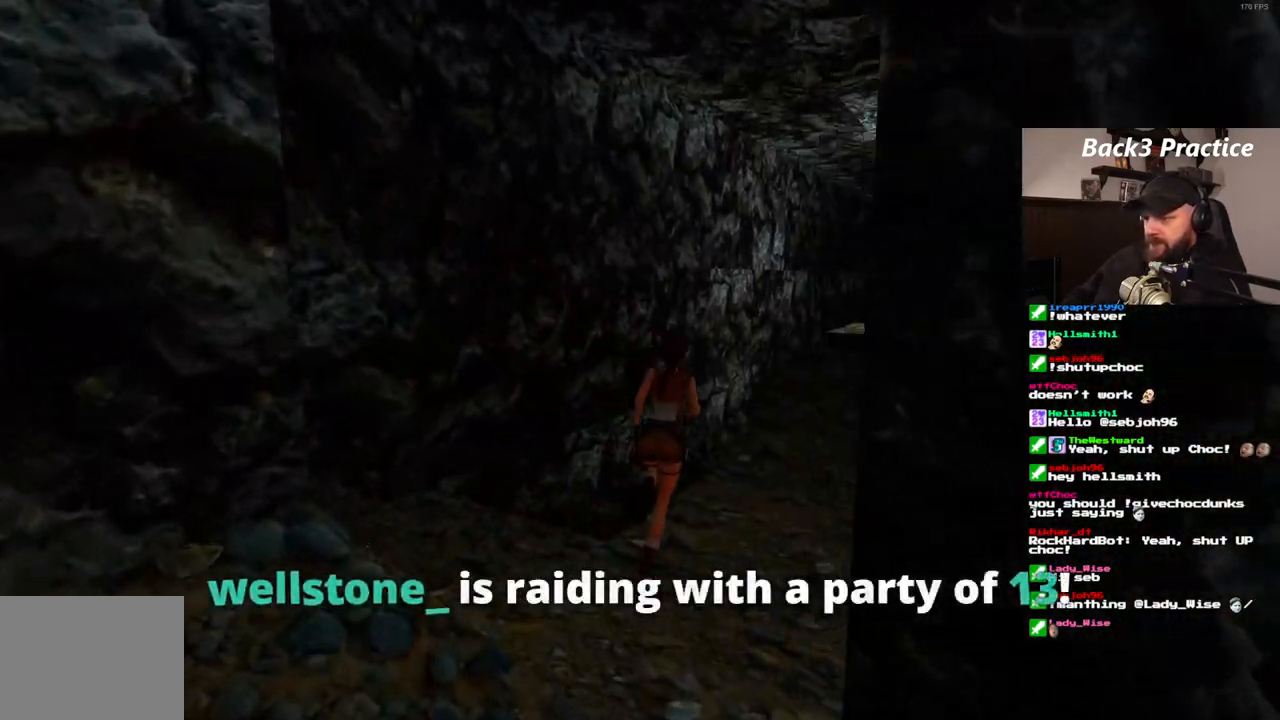
{"dt_ms": 500, "buttons": ["DPAD_UP"], "left_stick": "center", "right_stick": "center", "events": [[367, "DPAD_RIGHT", "up"]]}
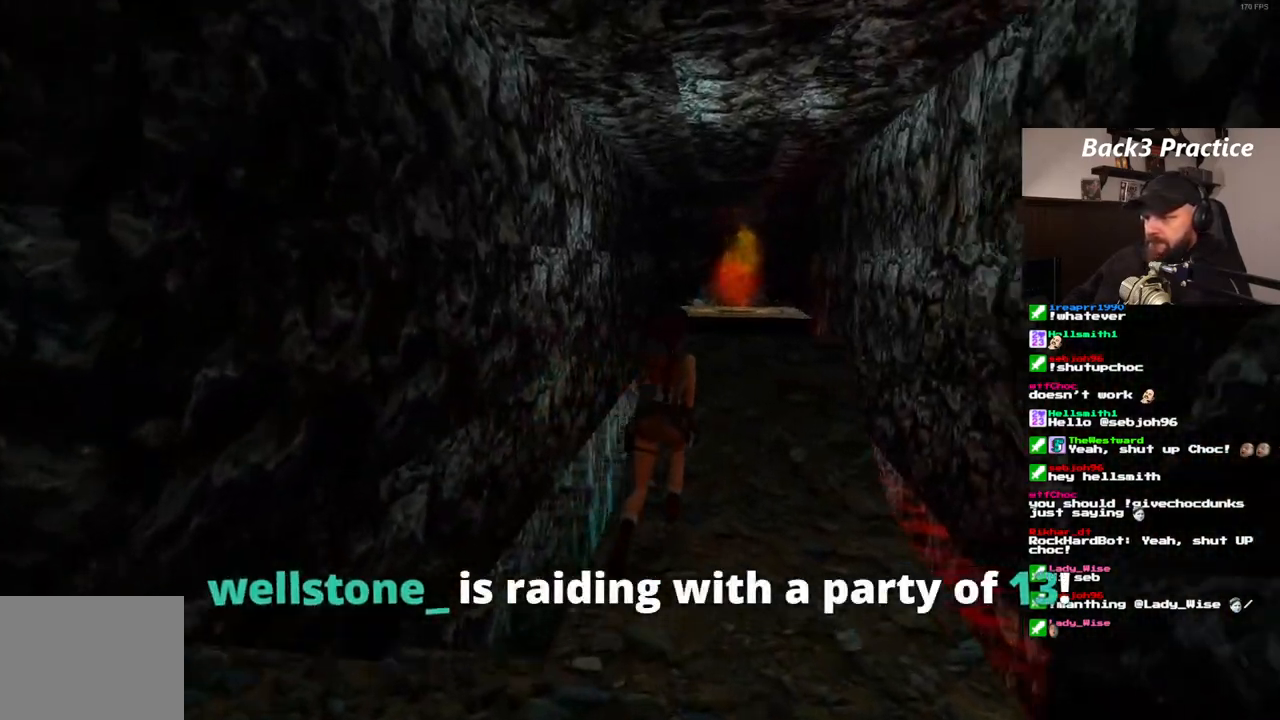
{"dt_ms": 500, "buttons": ["DPAD_UP"], "left_stick": "center", "right_stick": "center", "events": [[100, "DPAD_LEFT", "down"], [383, "DPAD_LEFT", "up"]]}
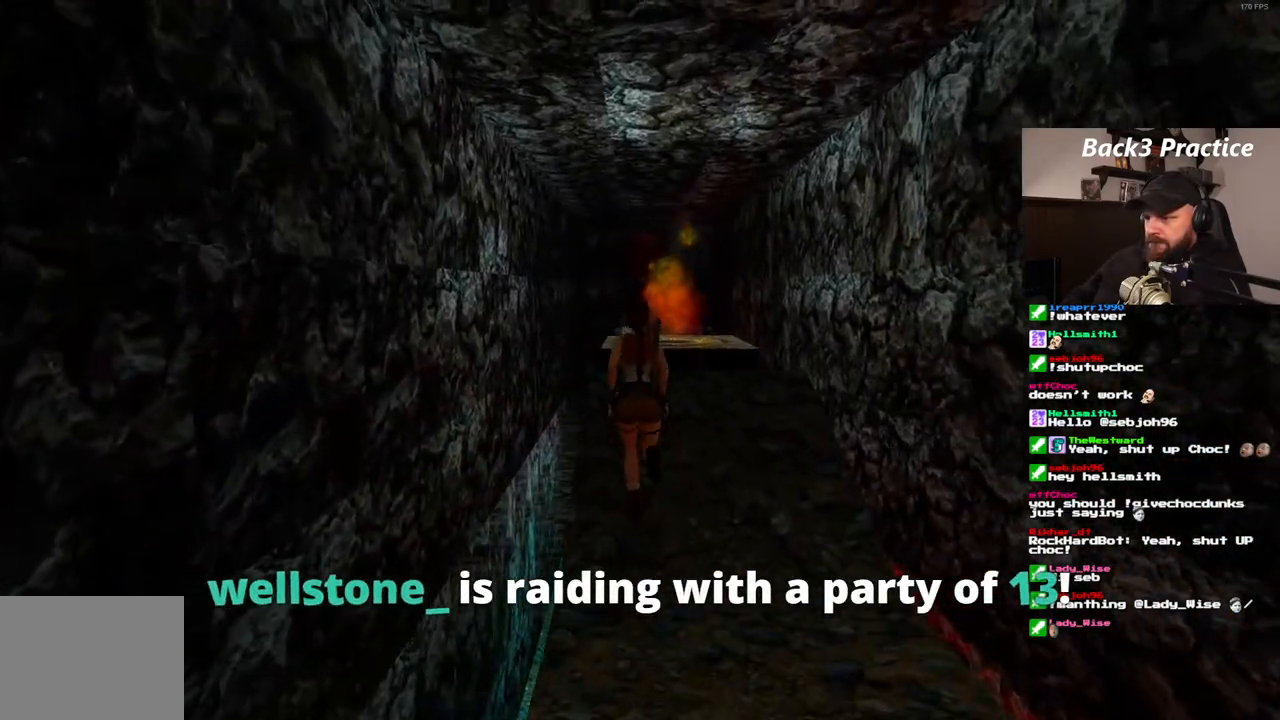
{"dt_ms": 500, "buttons": ["R1", "DPAD_UP"], "left_stick": "center", "right_stick": "center", "events": [[17, "R1", "down"], [267, "DPAD_RIGHT", "down"], [417, "DPAD_RIGHT", "up"]]}
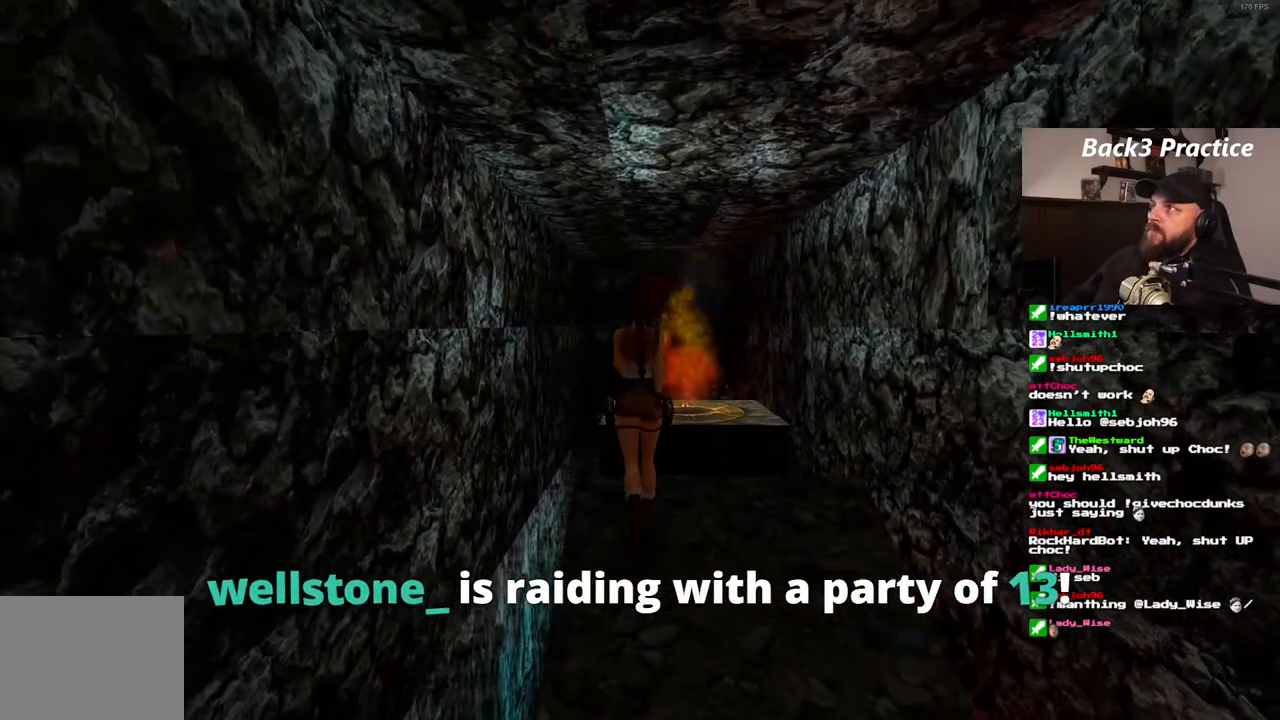
{"dt_ms": 500, "buttons": ["R1", "DPAD_UP"], "left_stick": "center", "right_stick": "center", "events": []}
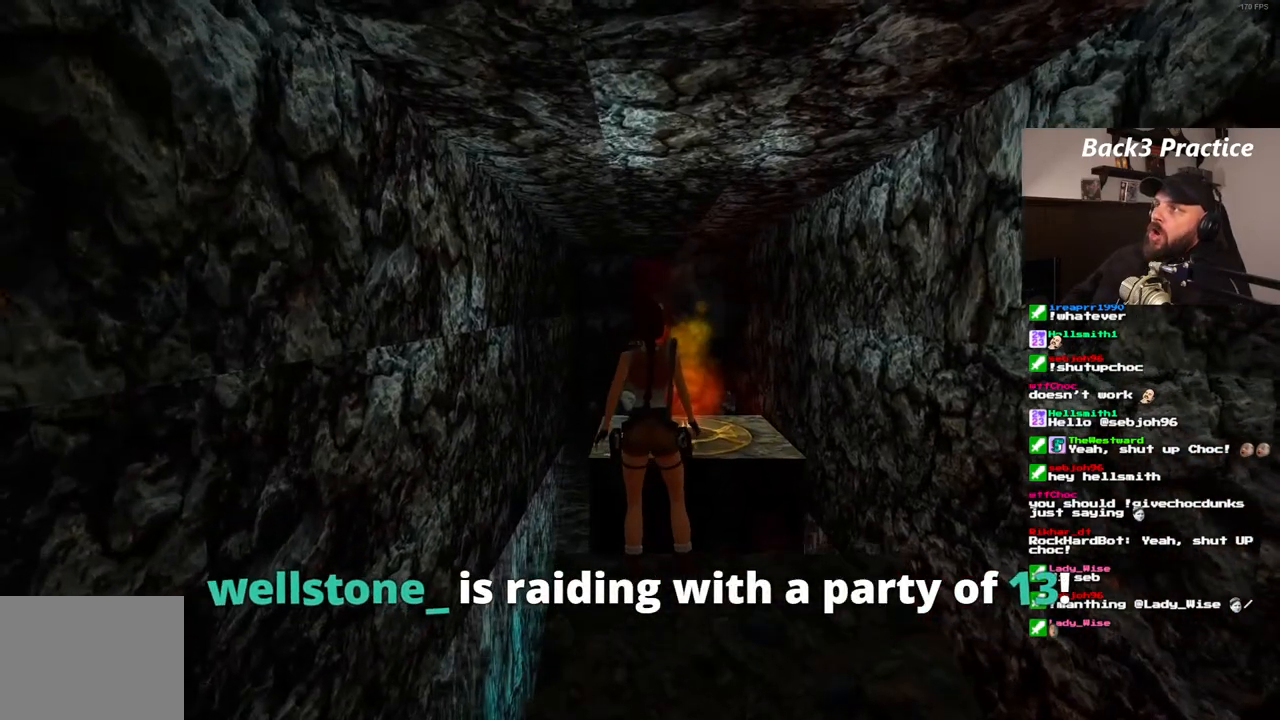
{"dt_ms": 500, "buttons": ["R1"], "left_stick": "center", "right_stick": "center", "events": [[417, "DPAD_UP", "up"]]}
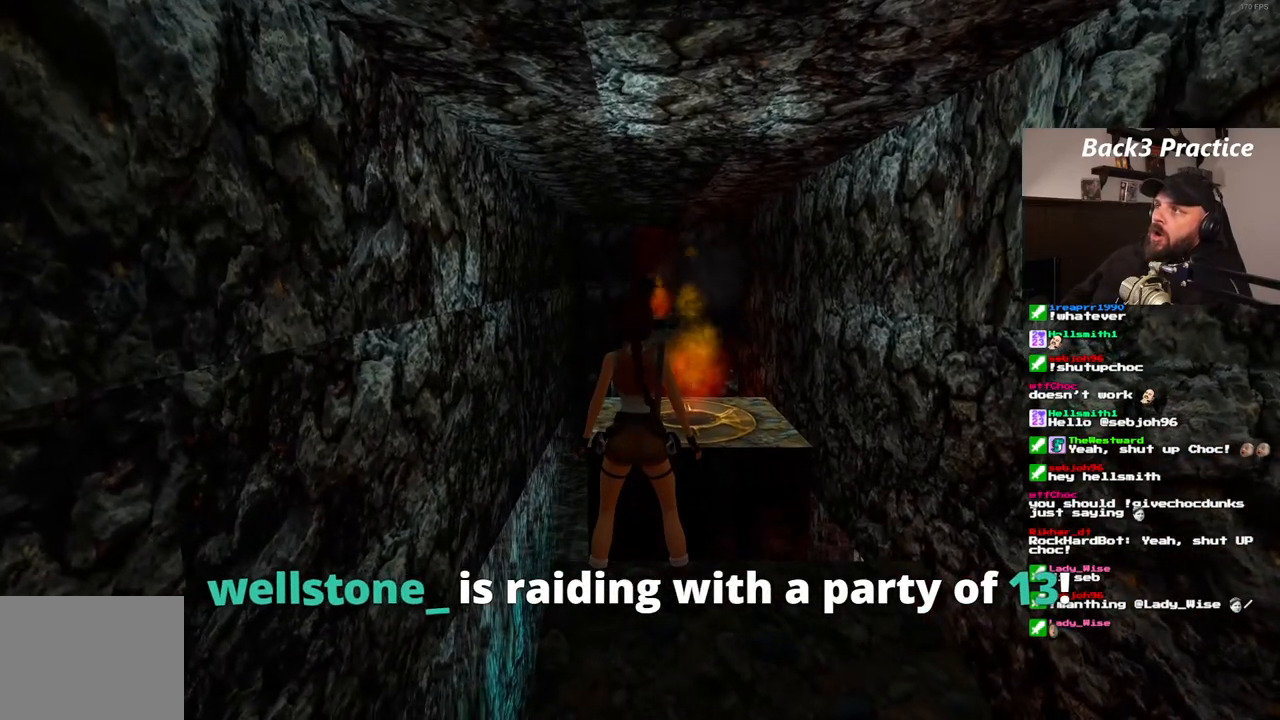
{"dt_ms": 500, "buttons": [], "left_stick": "center", "right_stick": "center", "events": [[250, "R1", "up"], [283, "DPAD_DOWN", "down"], [367, "DPAD_DOWN", "up"]]}
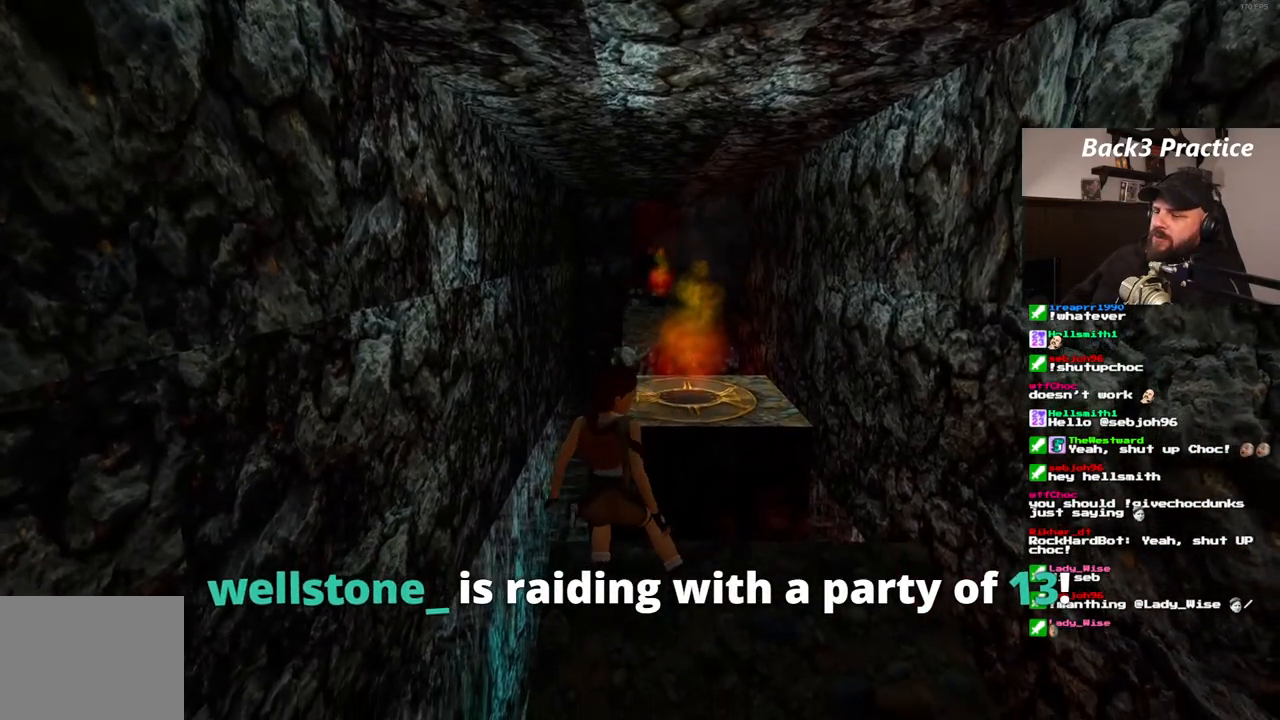
{"dt_ms": 500, "buttons": [], "left_stick": "center", "right_stick": "center", "events": []}
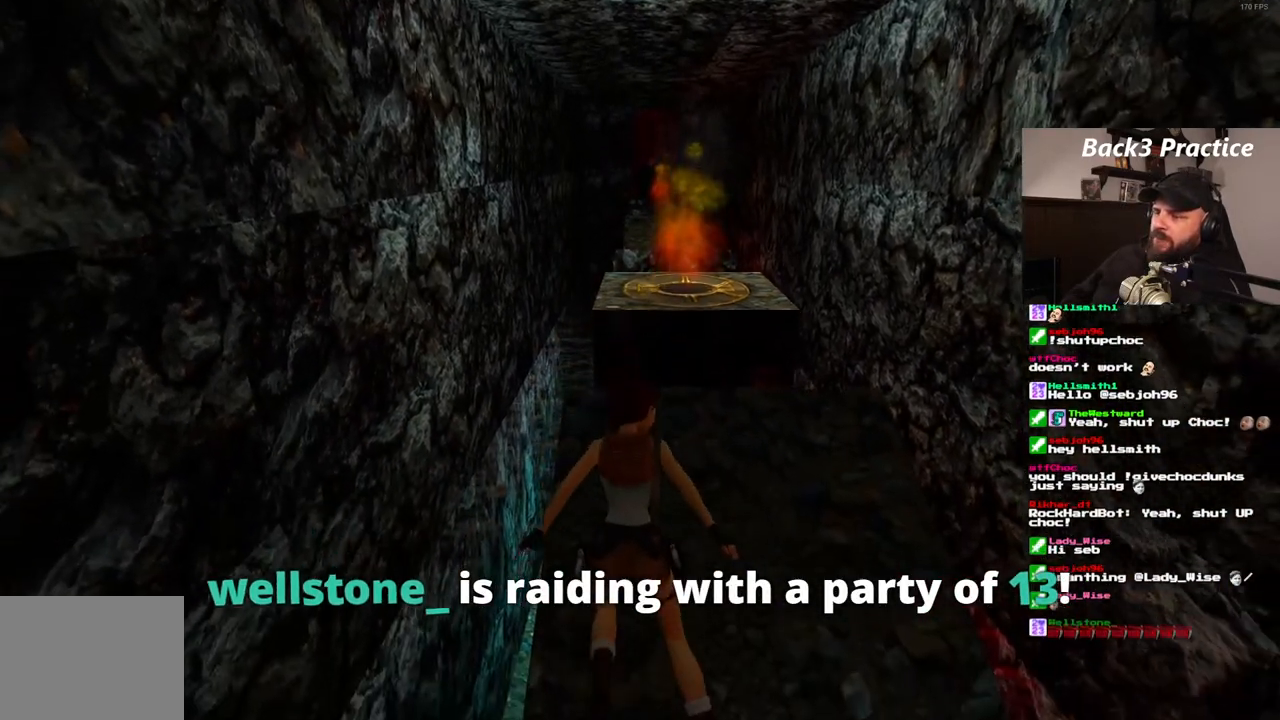
{"dt_ms": 500, "buttons": ["SQUARE", "DPAD_UP"], "left_stick": "center", "right_stick": "center", "events": [[217, "DPAD_UP", "down"], [383, "SQUARE", "down"]]}
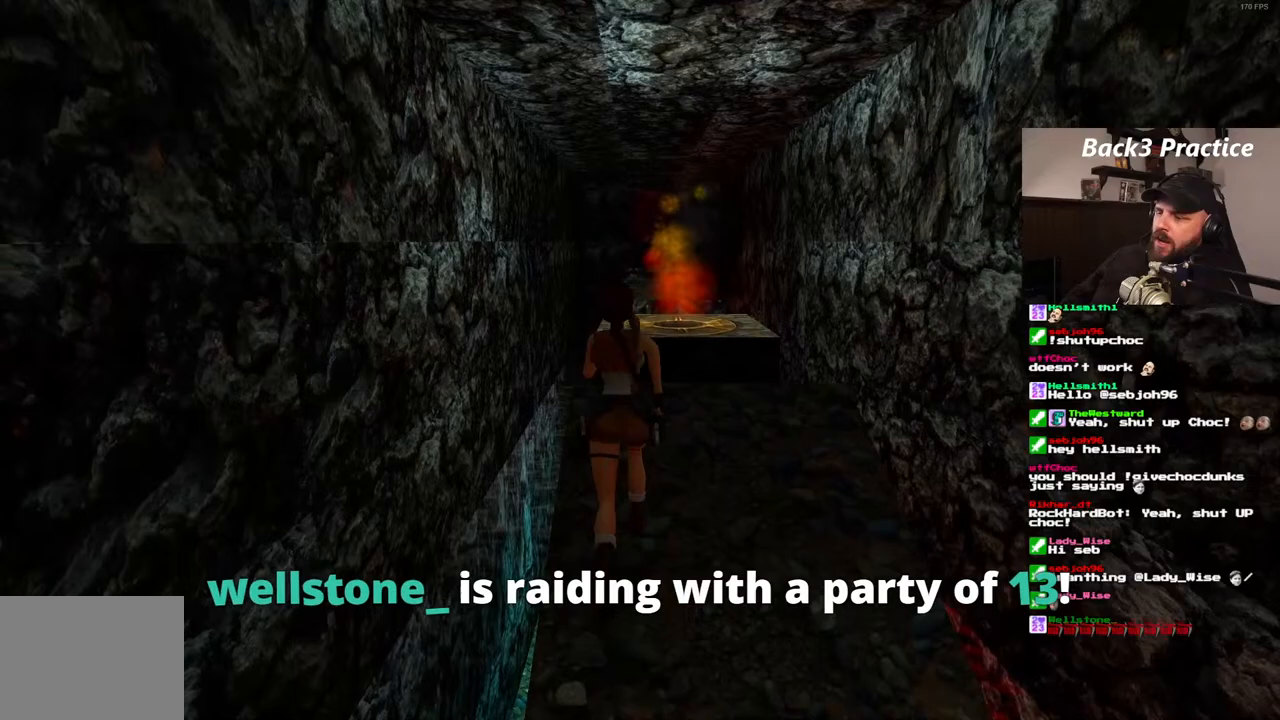
{"dt_ms": 500, "buttons": ["SQUARE", "DPAD_UP"], "left_stick": "center", "right_stick": "center", "events": []}
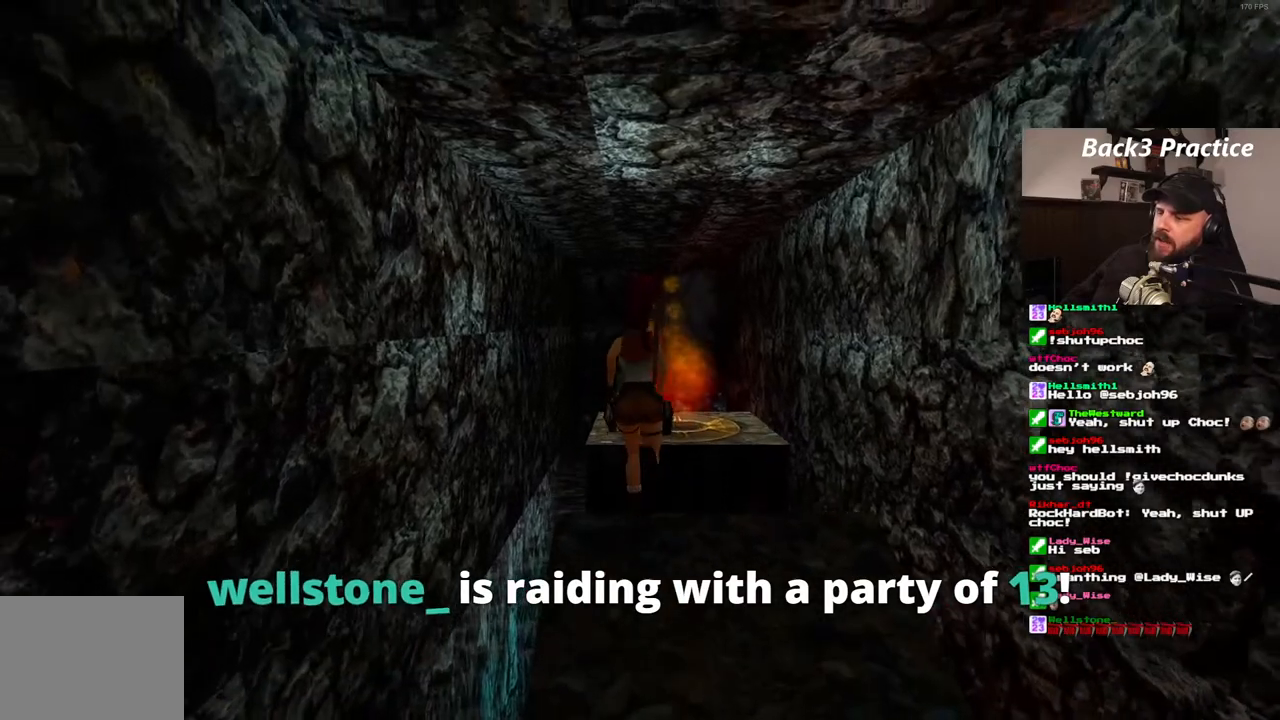
{"dt_ms": 500, "buttons": ["DPAD_UP"], "left_stick": "center", "right_stick": "center", "events": [[367, "DPAD_LEFT", "down"], [433, "DPAD_LEFT", "up"], [467, "SQUARE", "up"]]}
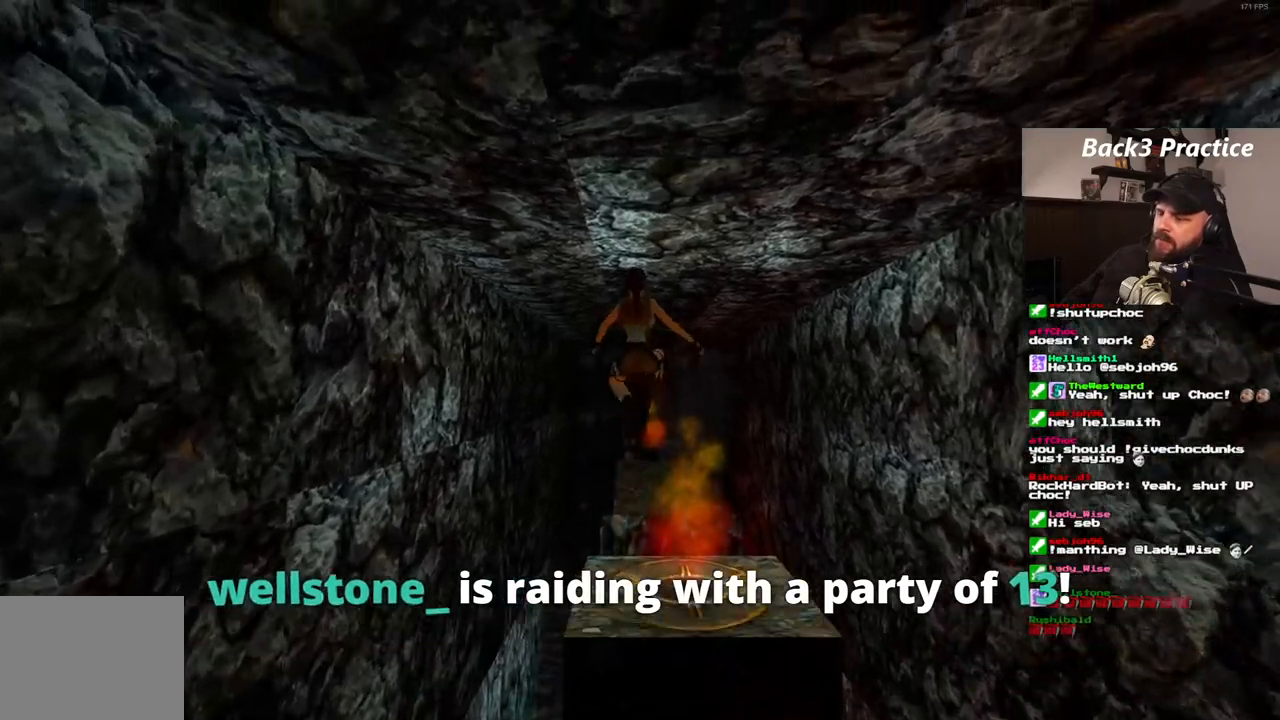
{"dt_ms": 500, "buttons": ["CROSS"], "left_stick": "center", "right_stick": "center", "events": [[17, "DPAD_UP", "up"], [150, "CROSS", "down"]]}
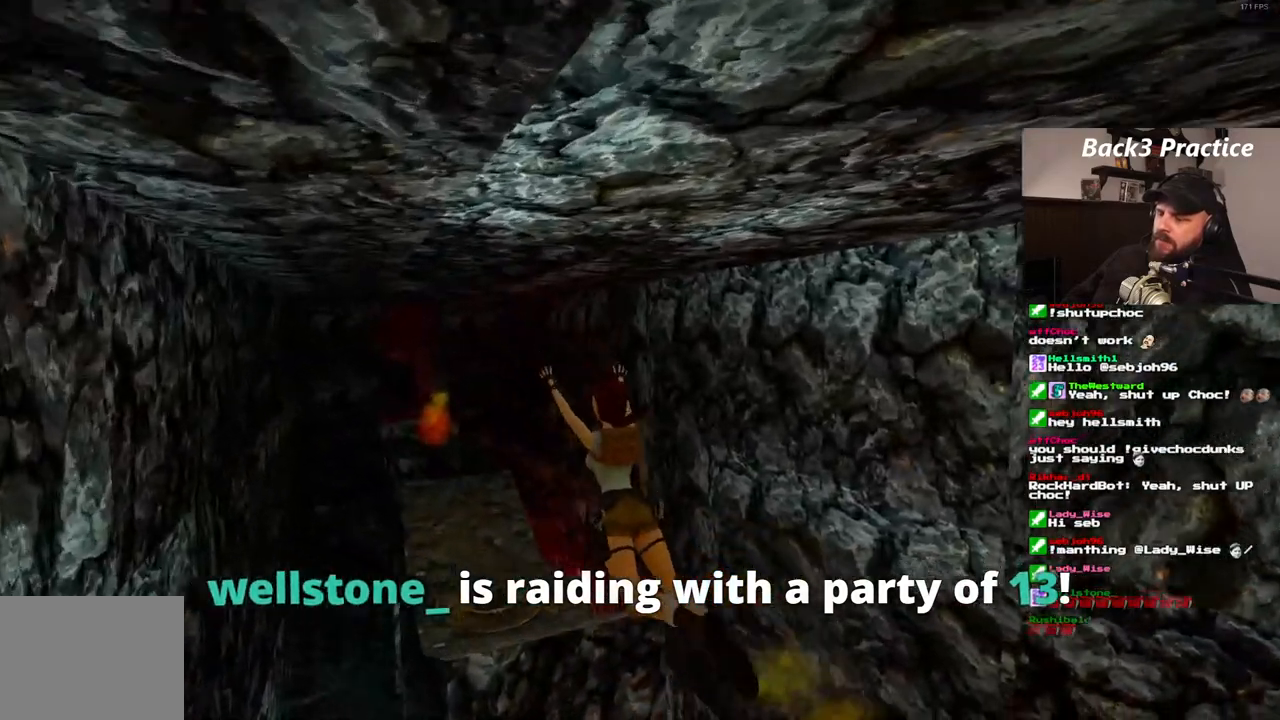
{"dt_ms": 500, "buttons": ["CROSS", "DPAD_UP"], "left_stick": "center", "right_stick": "center", "events": [[500, "DPAD_UP", "down"]]}
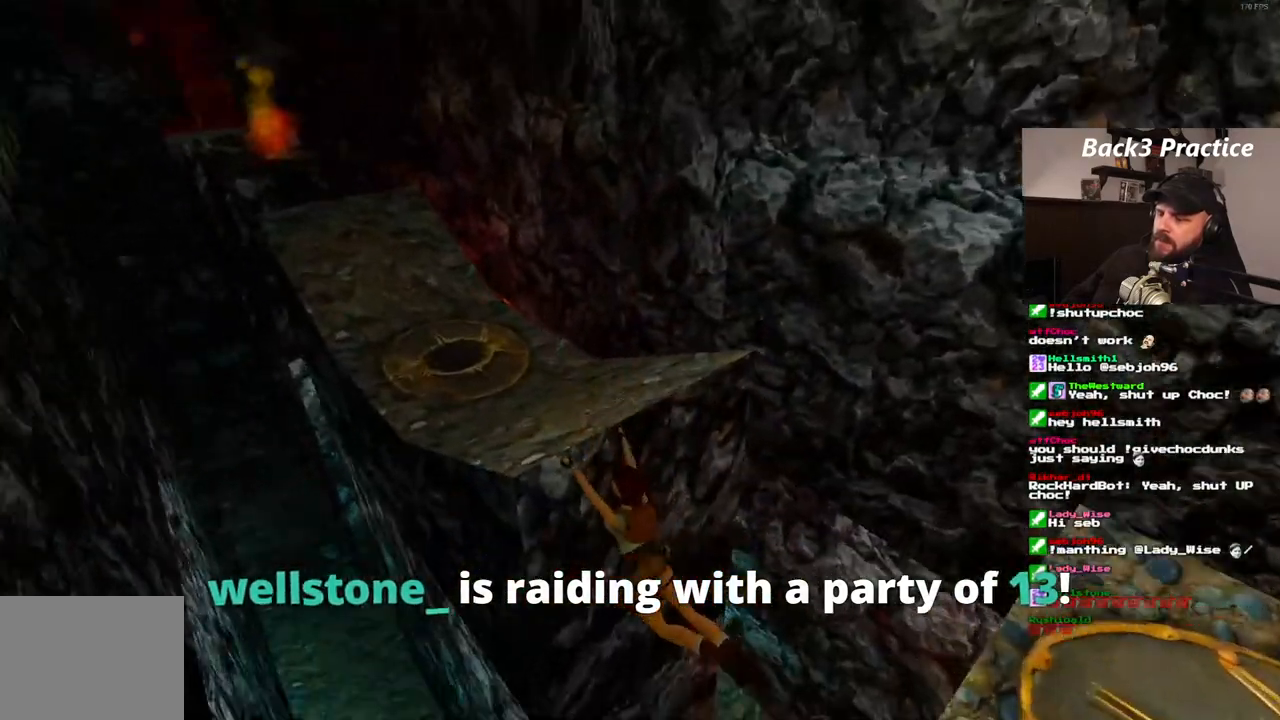
{"dt_ms": 500, "buttons": ["CROSS", "DPAD_UP"], "left_stick": "center", "right_stick": "center", "events": []}
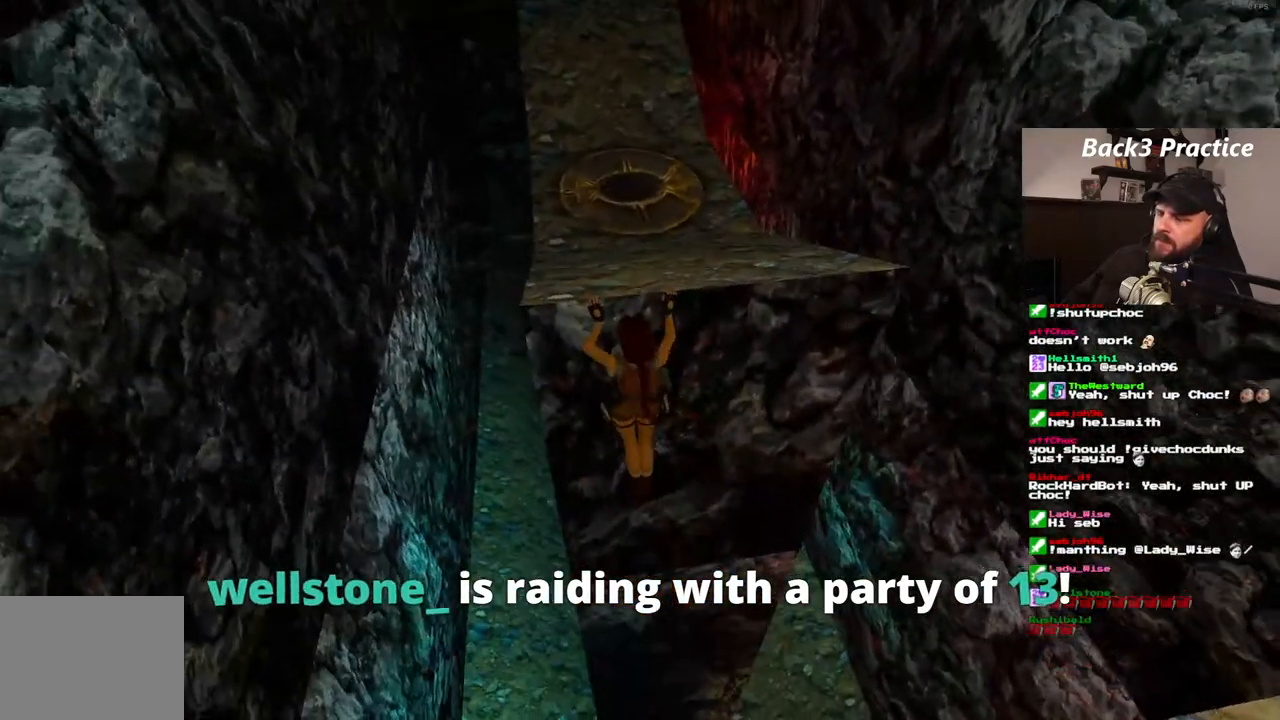
{"dt_ms": 500, "buttons": [], "left_stick": "center", "right_stick": "center", "events": [[167, "DPAD_UP", "up"], [267, "CROSS", "up"]]}
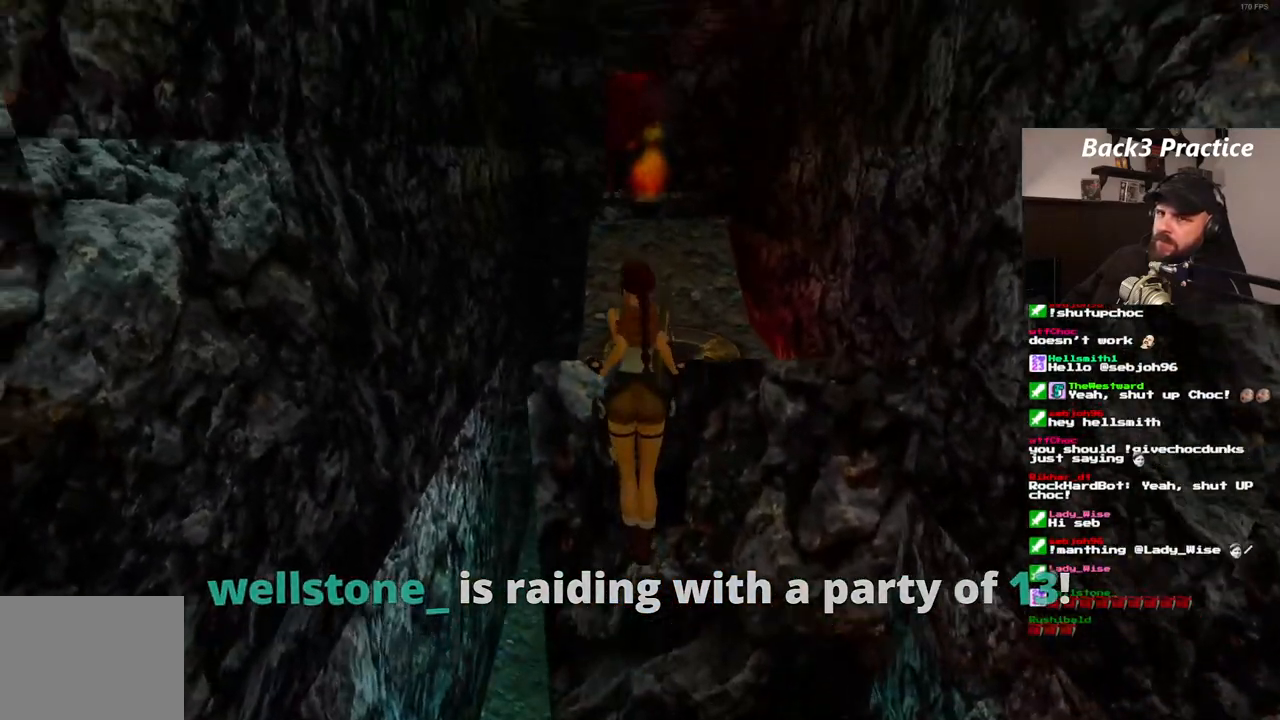
{"dt_ms": 500, "buttons": [], "left_stick": "center", "right_stick": "center", "events": []}
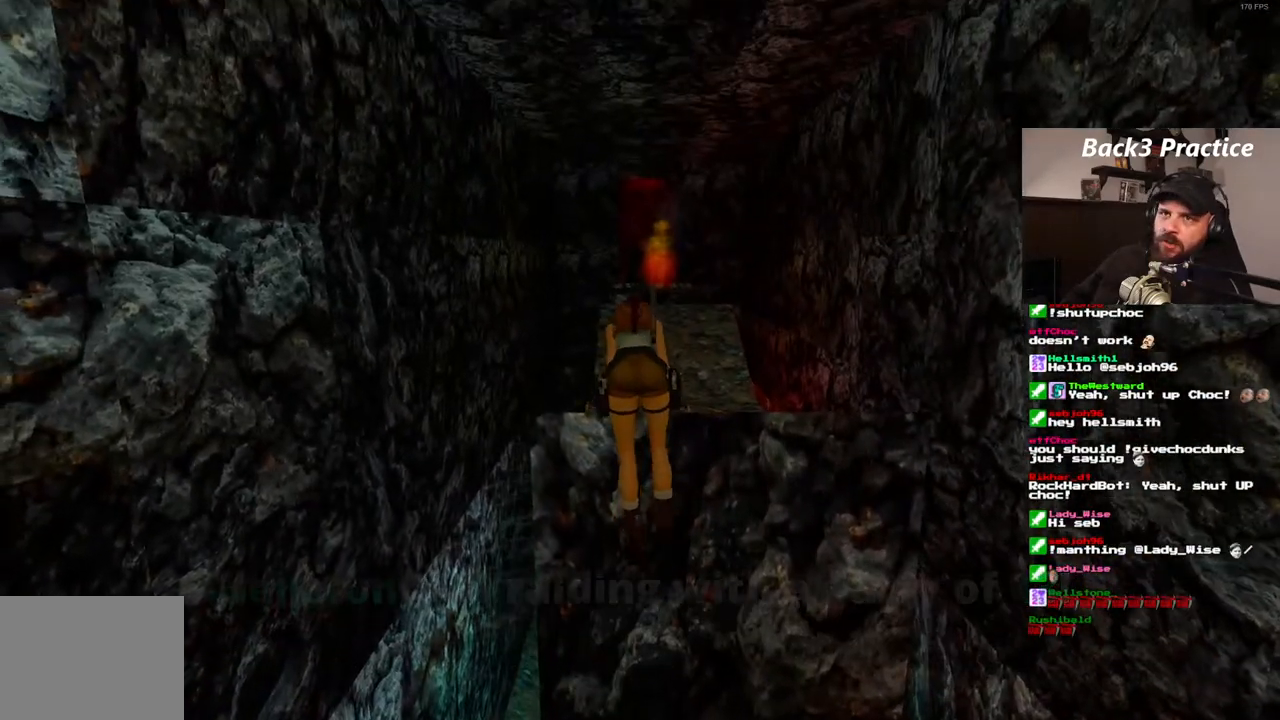
{"dt_ms": 500, "buttons": [], "left_stick": "center", "right_stick": "center", "events": []}
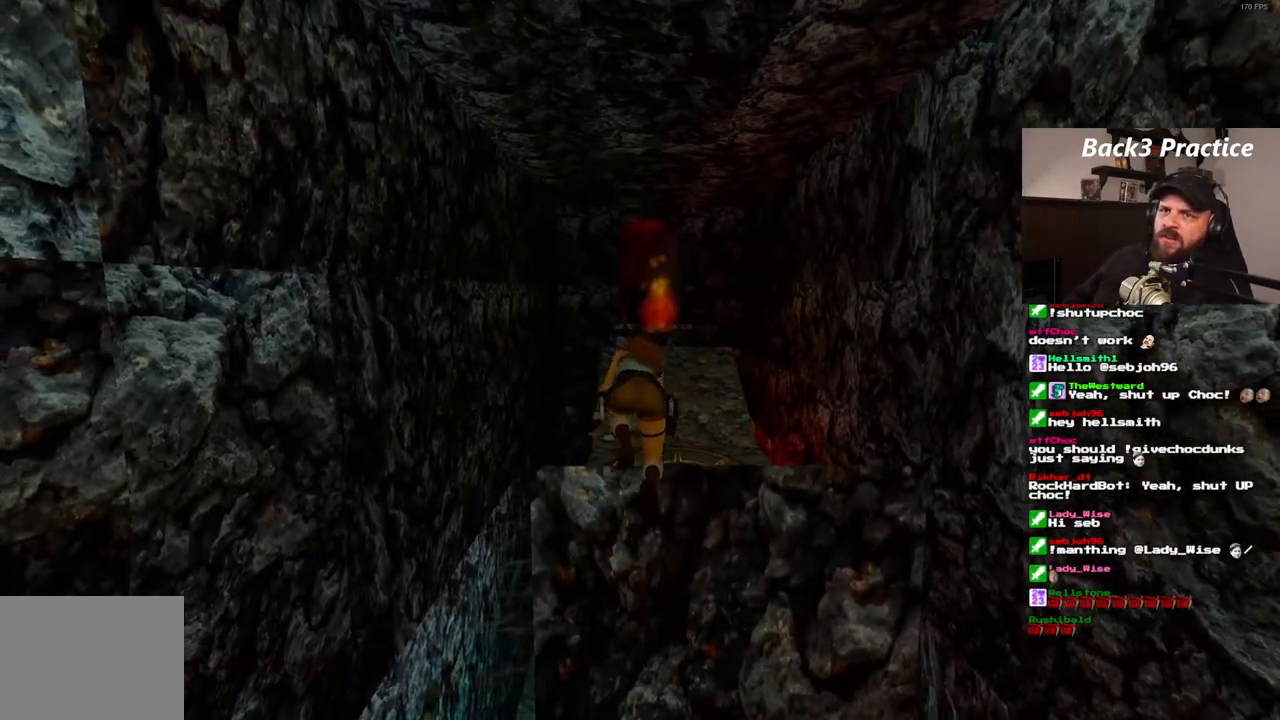
{"dt_ms": 500, "buttons": [], "left_stick": "center", "right_stick": "center", "events": []}
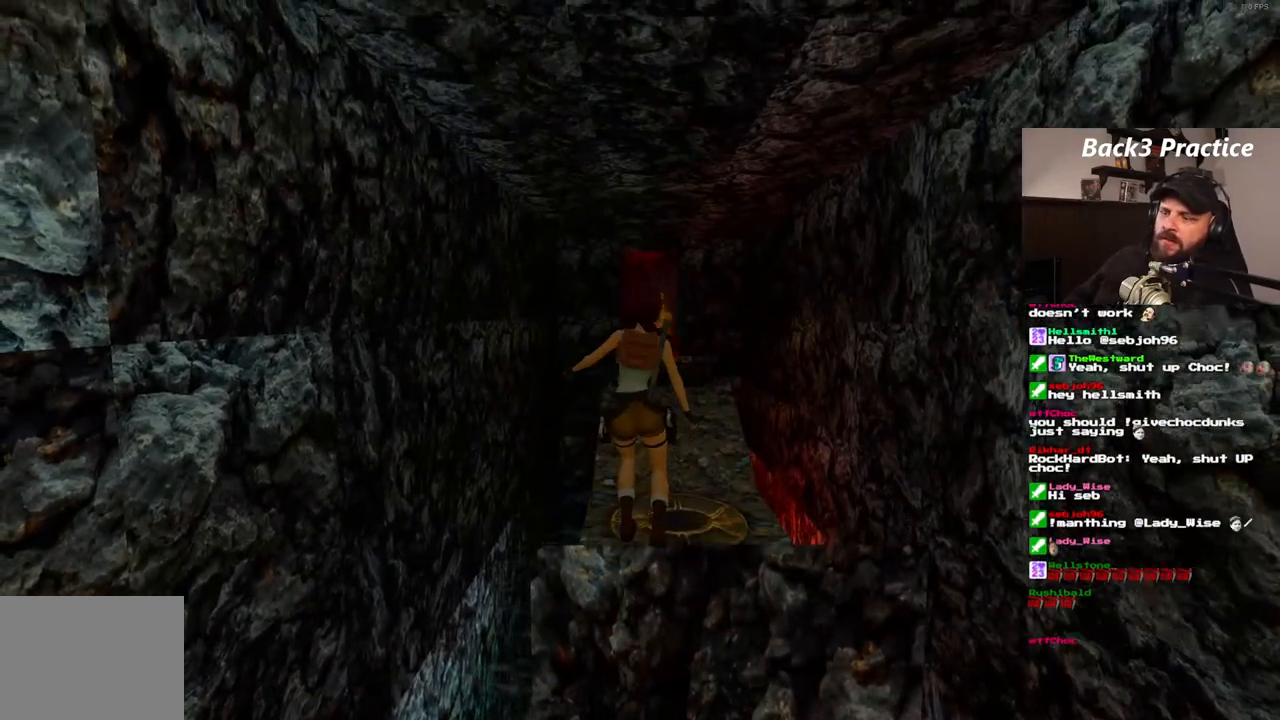
{"dt_ms": 500, "buttons": ["SQUARE", "DPAD_UP"], "left_stick": "center", "right_stick": "center", "events": [[233, "SQUARE", "down"], [417, "DPAD_UP", "down"]]}
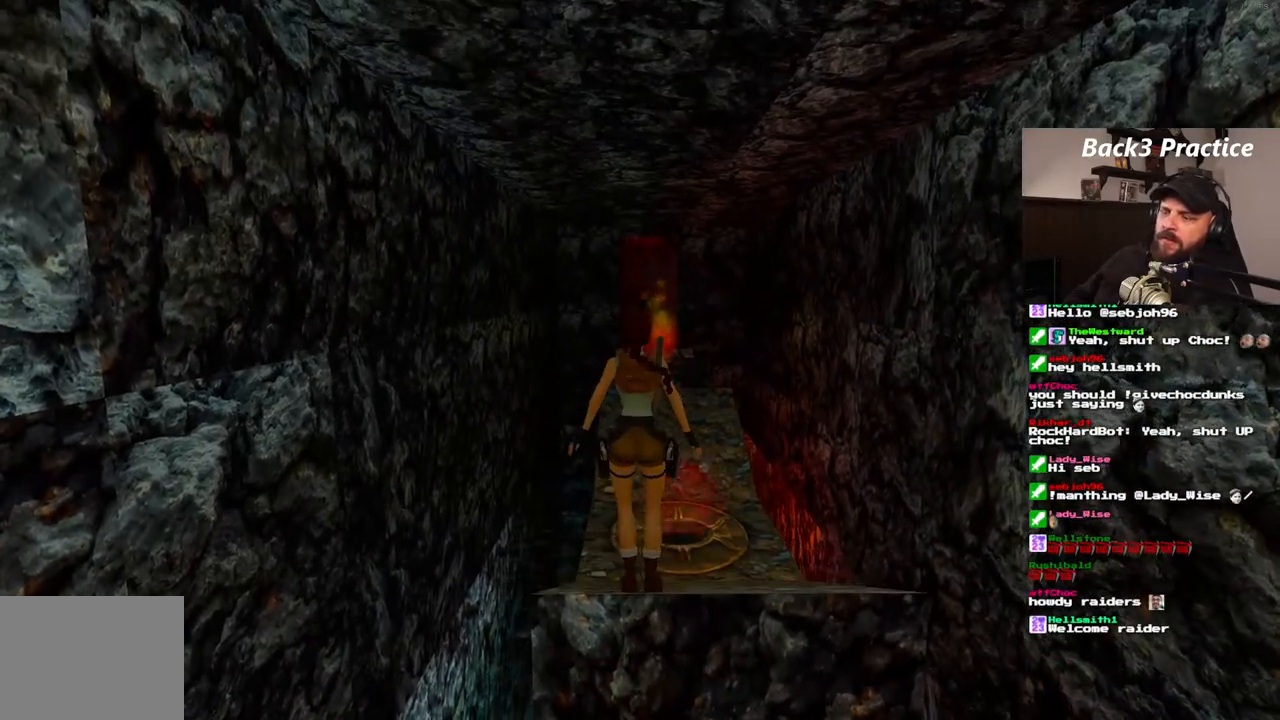
{"dt_ms": 500, "buttons": ["DPAD_UP"], "left_stick": "center", "right_stick": "center", "events": [[500, "SQUARE", "up"]]}
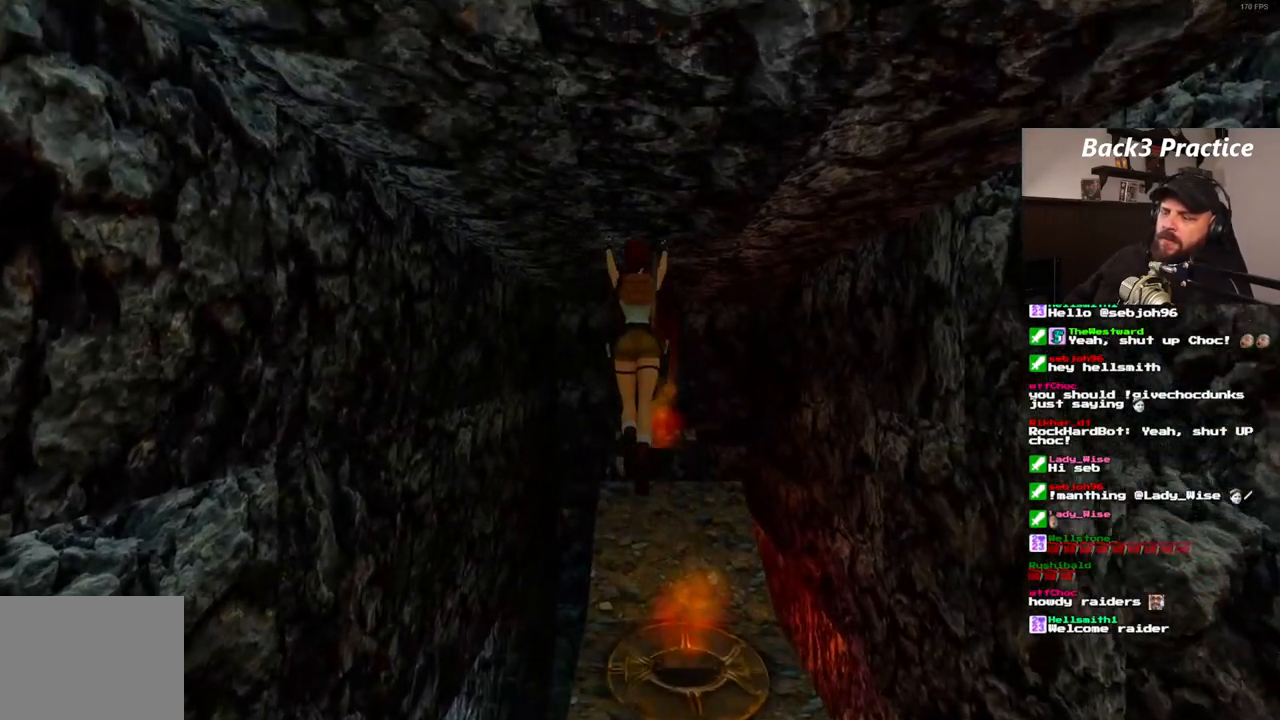
{"dt_ms": 500, "buttons": ["DPAD_UP"], "left_stick": "center", "right_stick": "center", "events": []}
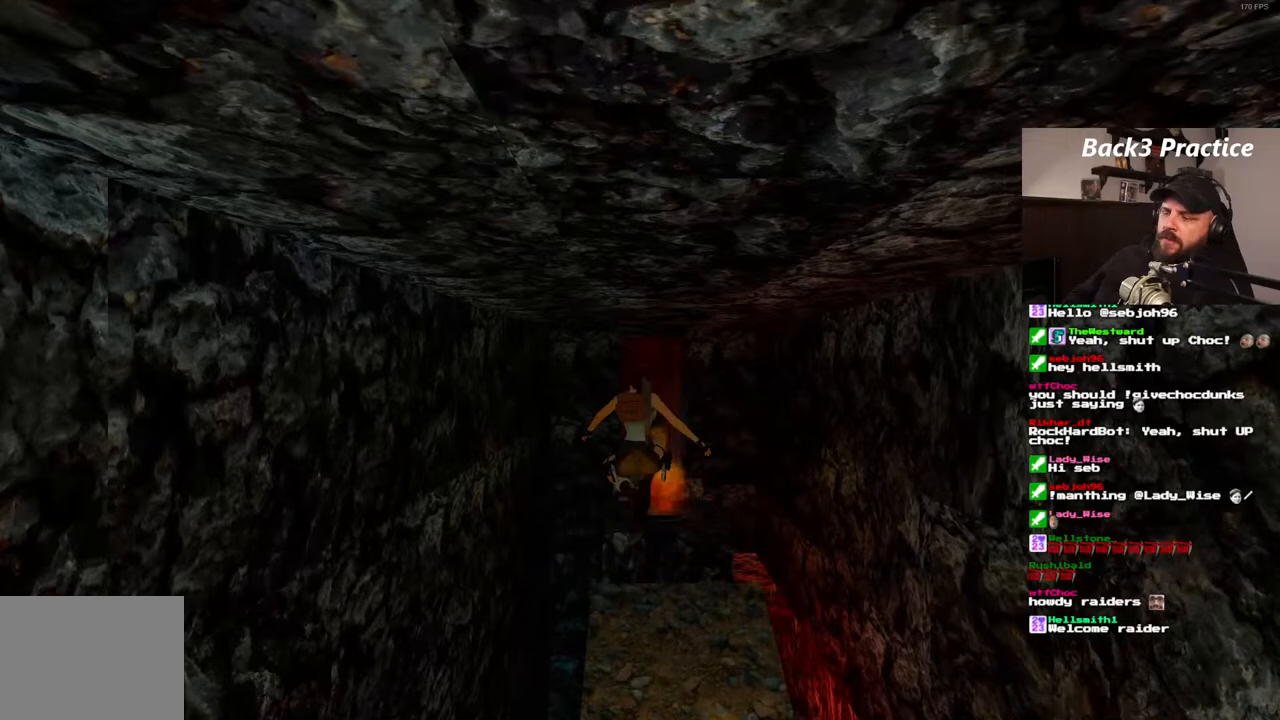
{"dt_ms": 500, "buttons": ["DPAD_UP"], "left_stick": "center", "right_stick": "center", "events": []}
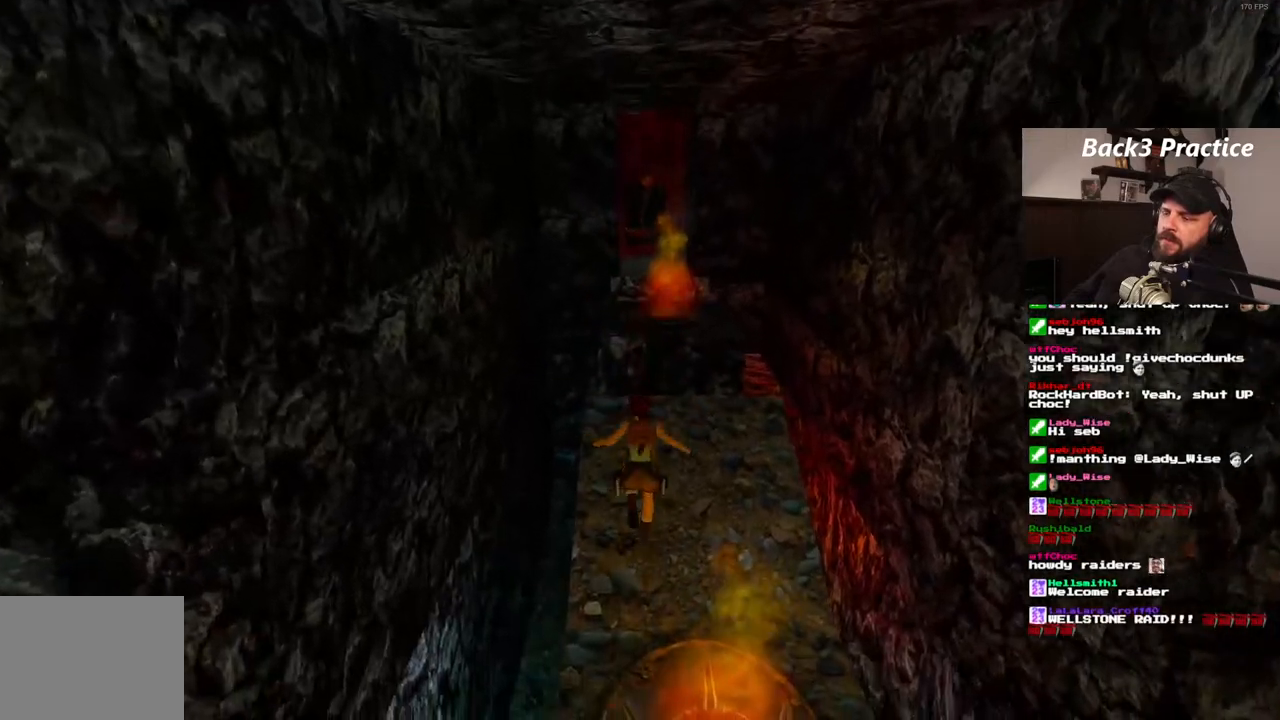
{"dt_ms": 500, "buttons": ["SQUARE", "DPAD_UP"], "left_stick": "center", "right_stick": "center", "events": [[417, "SQUARE", "down"]]}
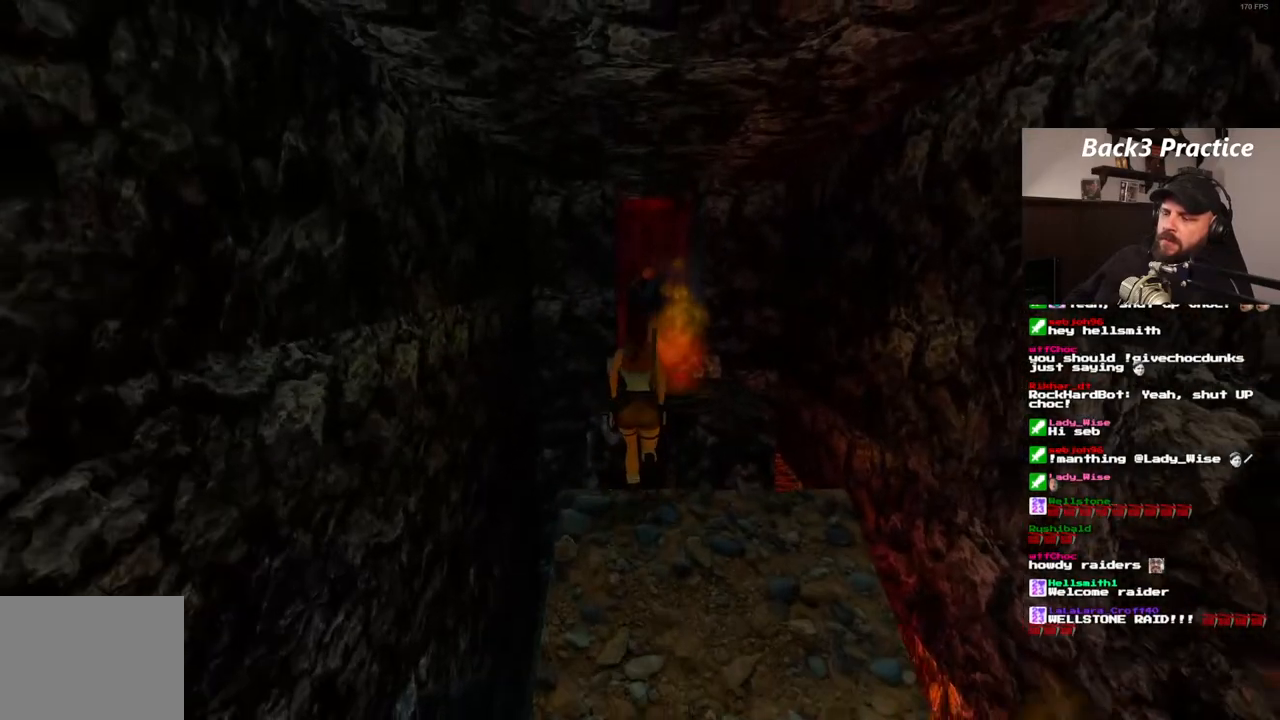
{"dt_ms": 500, "buttons": ["SQUARE", "DPAD_UP"], "left_stick": "center", "right_stick": "center", "events": []}
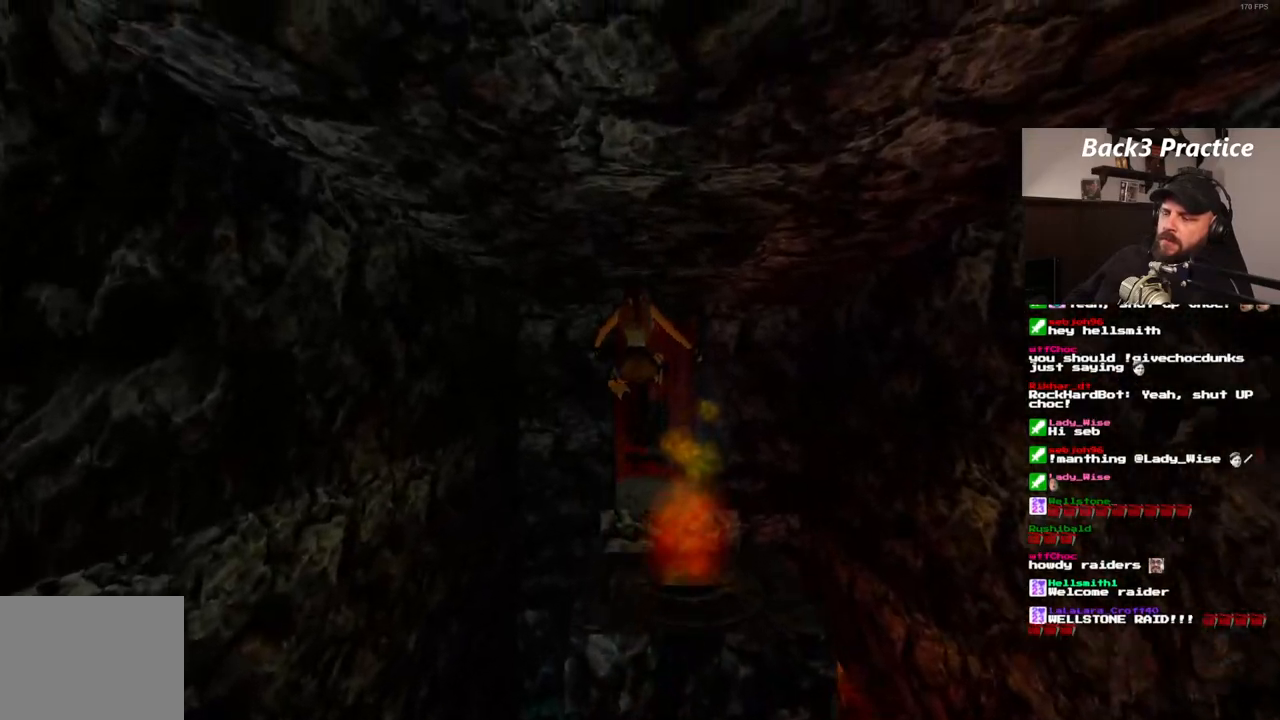
{"dt_ms": 500, "buttons": ["CROSS"], "left_stick": "center", "right_stick": "center", "events": [[67, "SQUARE", "up"], [83, "DPAD_UP", "up"], [183, "CROSS", "down"]]}
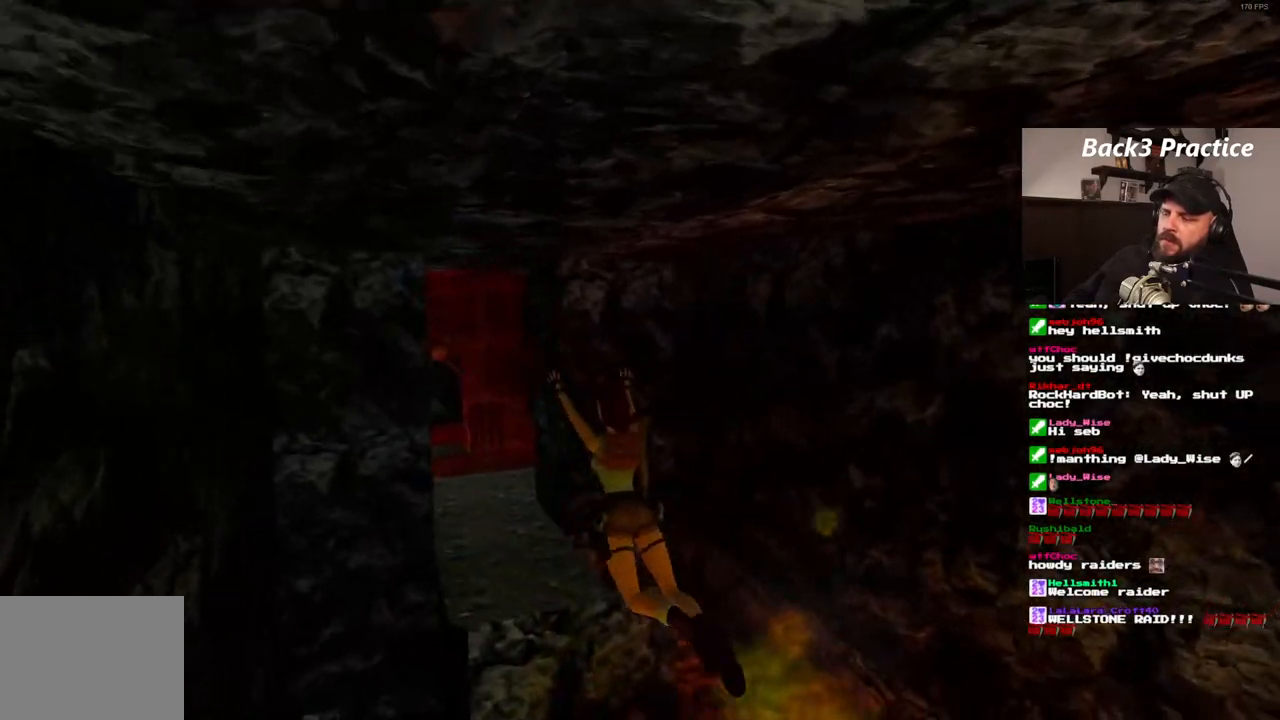
{"dt_ms": 500, "buttons": ["CROSS", "DPAD_UP"], "left_stick": "center", "right_stick": "center", "events": [[433, "DPAD_UP", "down"]]}
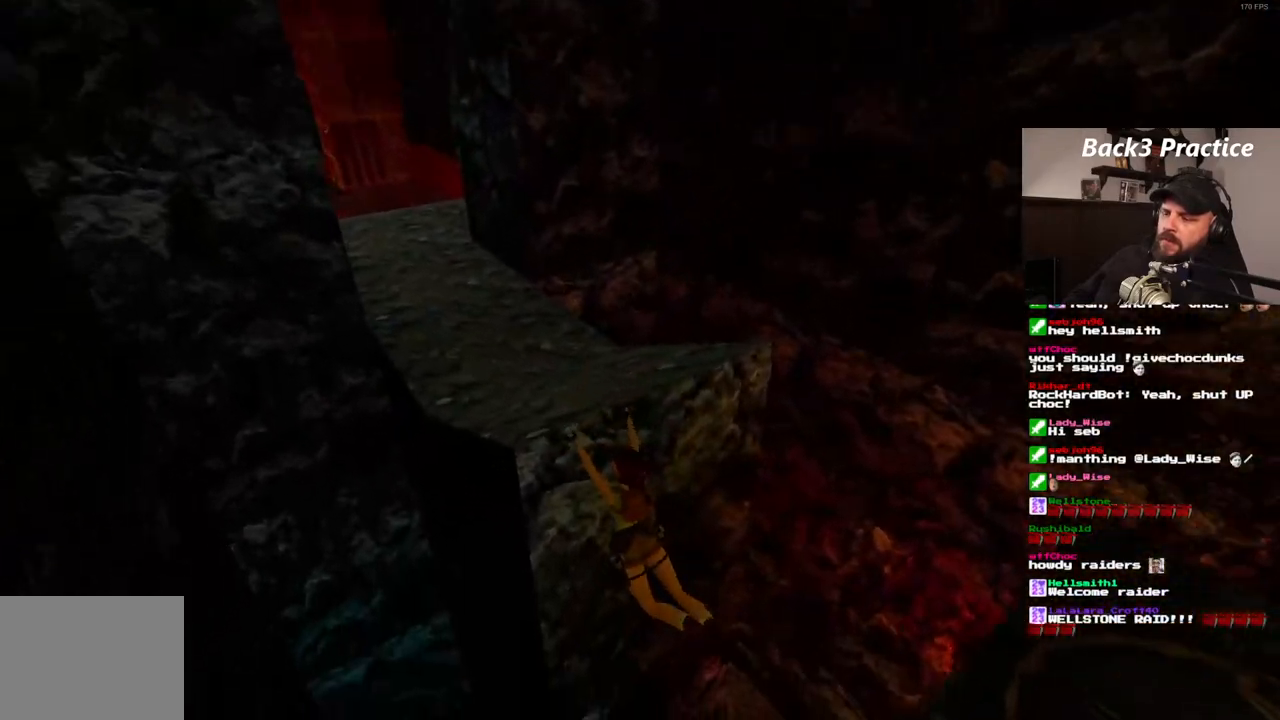
{"dt_ms": 500, "buttons": ["CROSS", "DPAD_UP"], "left_stick": "center", "right_stick": "center", "events": []}